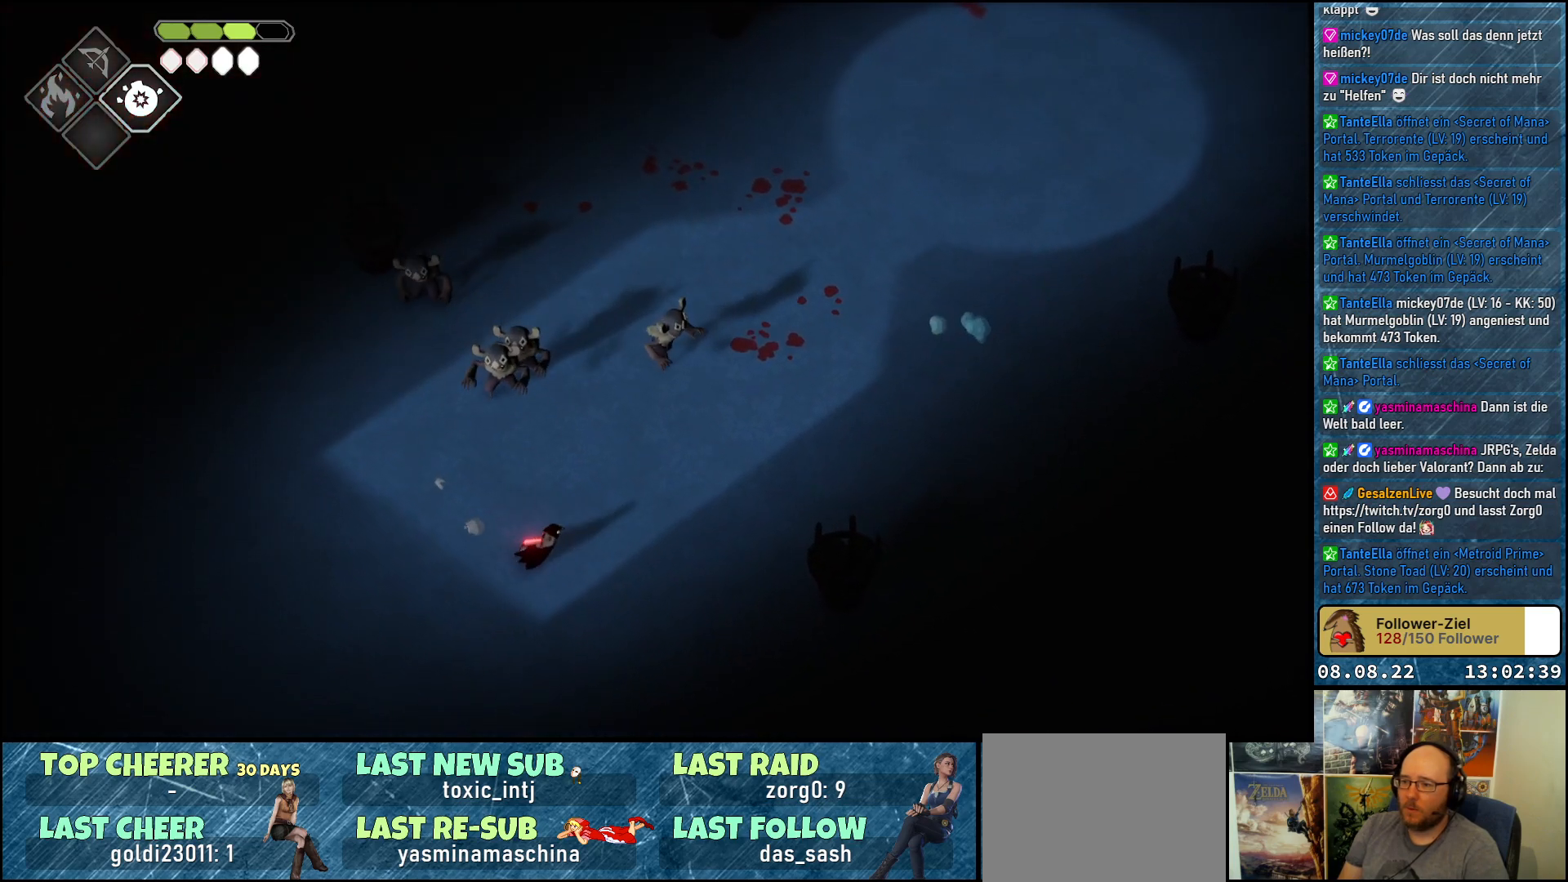
Gameplay with a controller (Xbox layout); each line is a JSON object with the inputs held at the frame after it. "events" lists button and stick changes between this image and that frame as [ms after this image, input, new state], when the widget could be followed in between.
{"buttons": ["X"], "left_stick": "center", "right_stick": "center", "events": [[133, "X", "down"], [217, "X", "up"], [250, "left_stick", "center"], [300, "X", "down"], [367, "X", "up"], [433, "X", "down"]]}
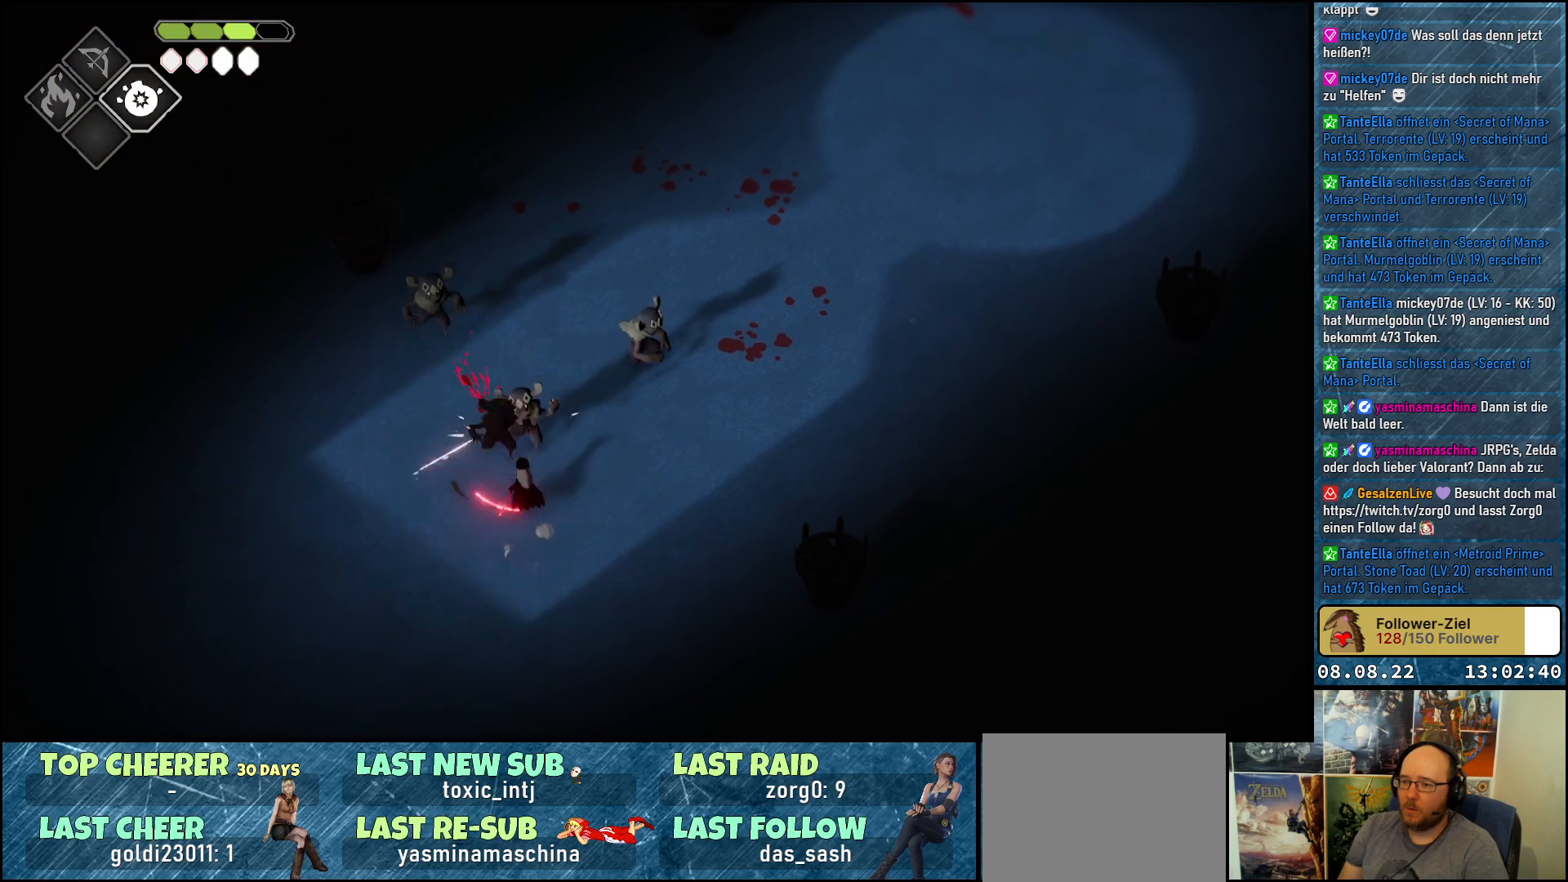
{"buttons": ["A"], "left_stick": "right", "right_stick": "center", "events": [[17, "X", "up"], [83, "X", "down"], [133, "X", "up"], [183, "left_stick", "right"], [200, "X", "down"], [300, "X", "up"], [400, "A", "down"]]}
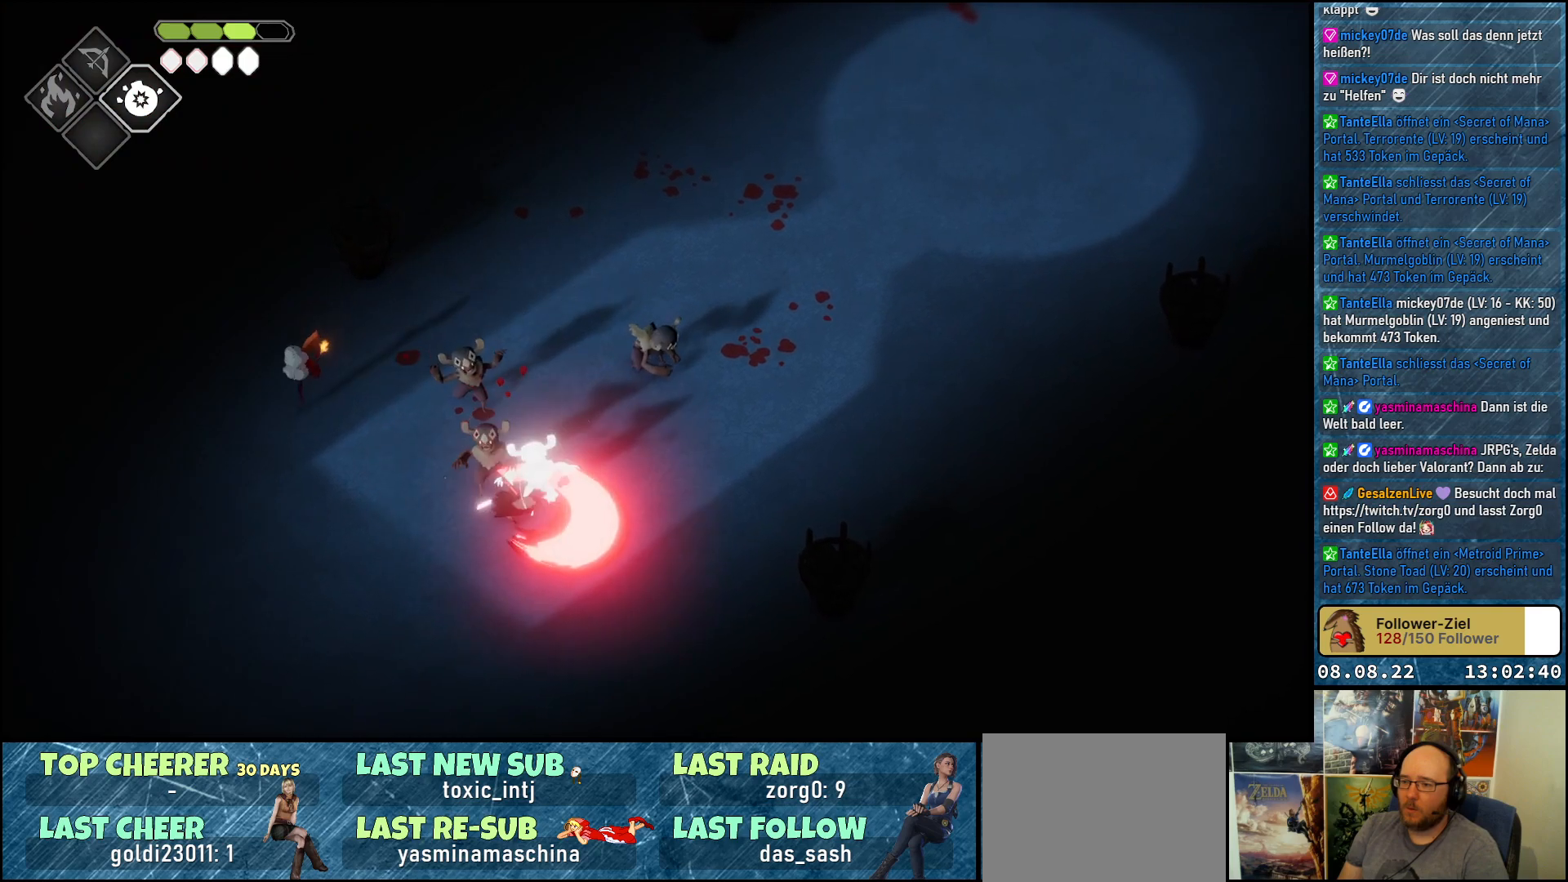
{"buttons": ["A"], "left_stick": "right", "right_stick": "center", "events": [[33, "A", "up"], [83, "A", "down"], [150, "A", "up"], [217, "A", "down"], [317, "A", "up"], [367, "A", "down"], [450, "A", "up"], [500, "A", "down"]]}
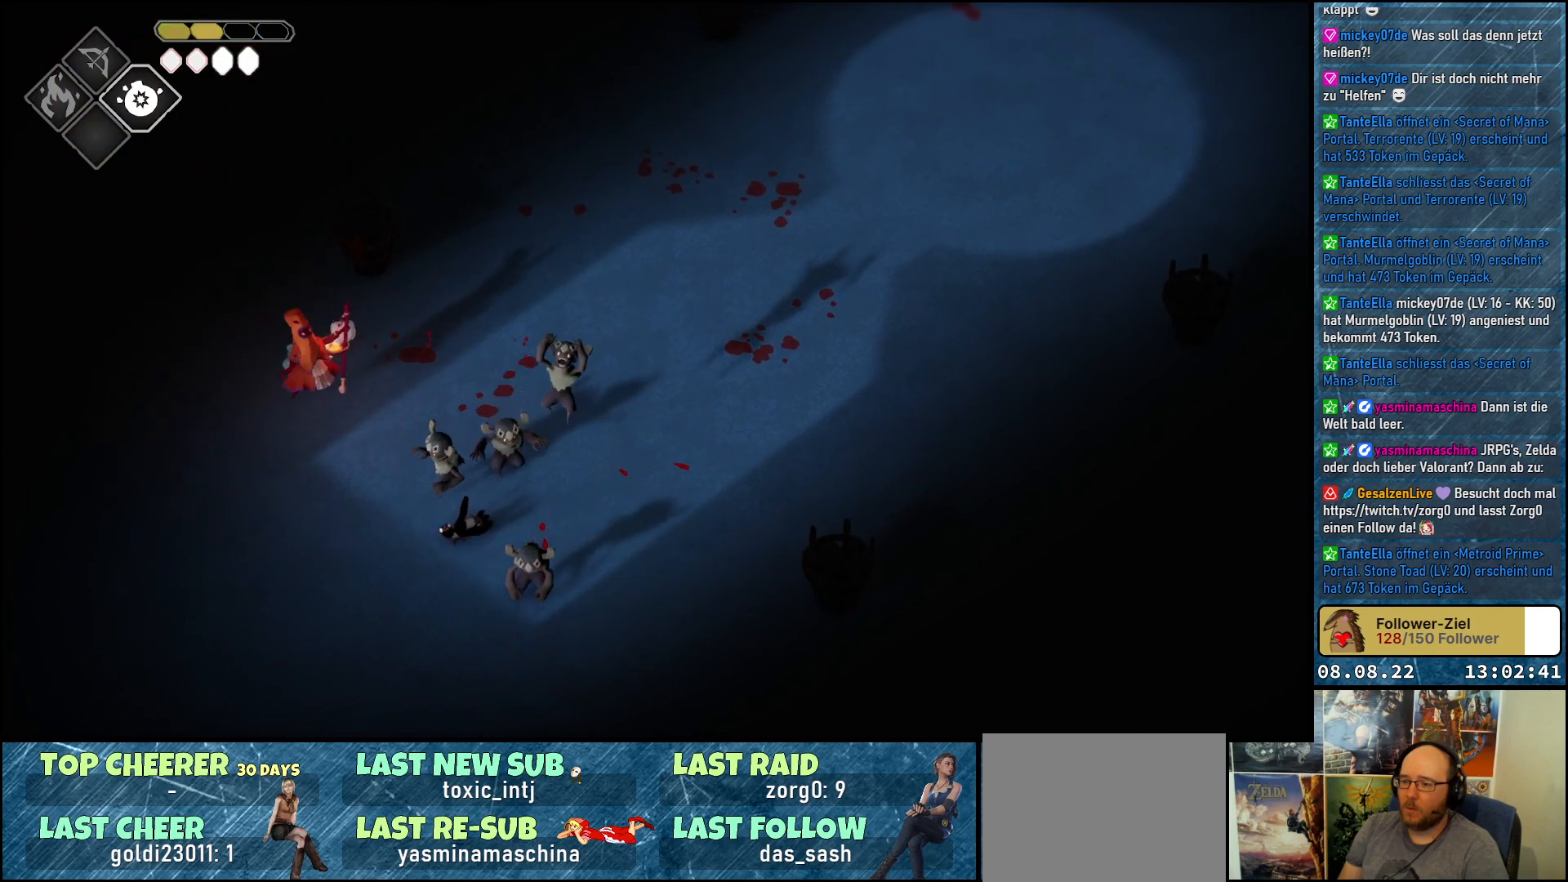
{"buttons": [], "left_stick": "up-right", "right_stick": "center", "events": [[67, "A", "up"], [200, "A", "down"], [250, "A", "up"], [267, "left_stick", "up-right"], [333, "A", "down"], [383, "A", "up"], [450, "A", "down"], [500, "A", "up"]]}
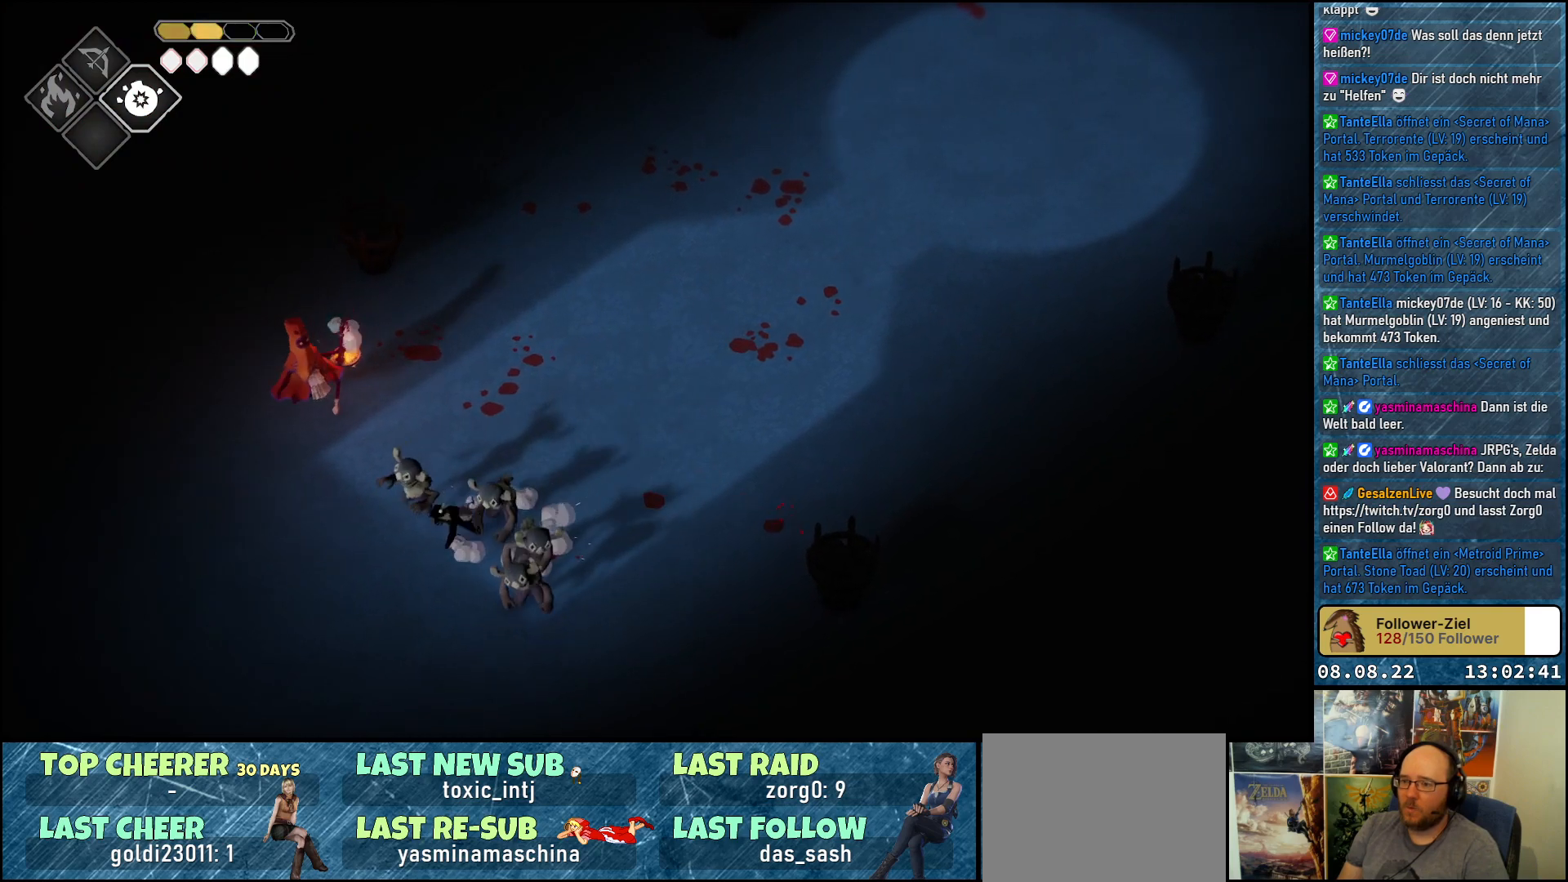
{"buttons": [], "left_stick": "up-right", "right_stick": "center", "events": [[67, "A", "down"], [117, "A", "up"], [167, "A", "down"], [217, "A", "up"], [267, "A", "down"], [300, "A", "up"], [367, "A", "down"], [400, "A", "up"], [450, "A", "down"], [500, "A", "up"]]}
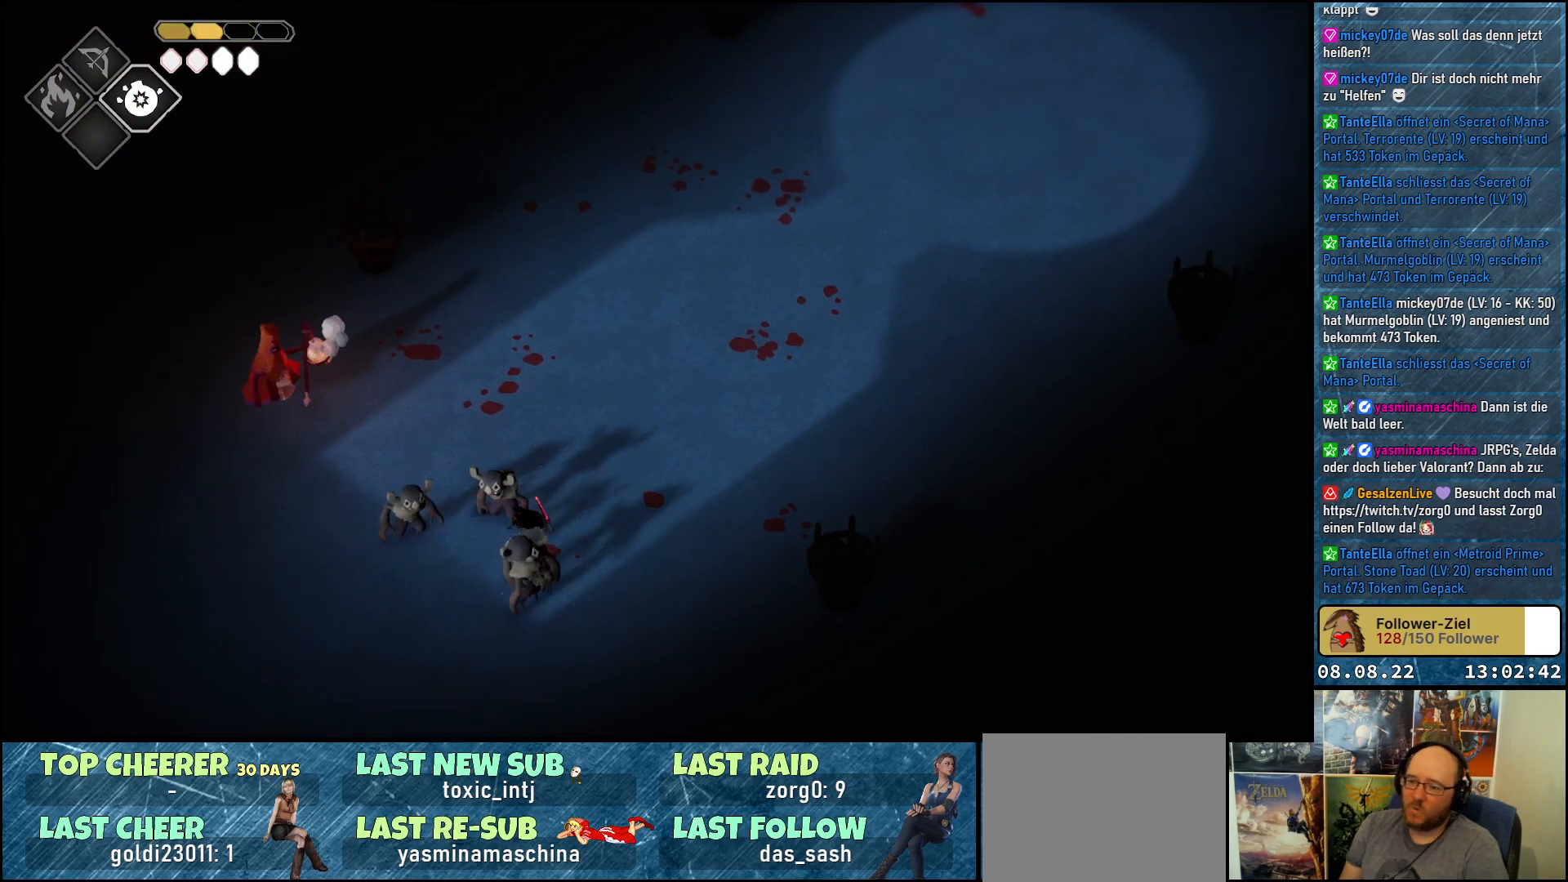
{"buttons": ["A"], "left_stick": "up-right", "right_stick": "center", "events": [[67, "A", "down"], [100, "A", "up"], [167, "A", "down"], [200, "A", "up"], [267, "A", "down"], [317, "A", "up"], [383, "A", "down"], [417, "A", "up"], [483, "A", "down"]]}
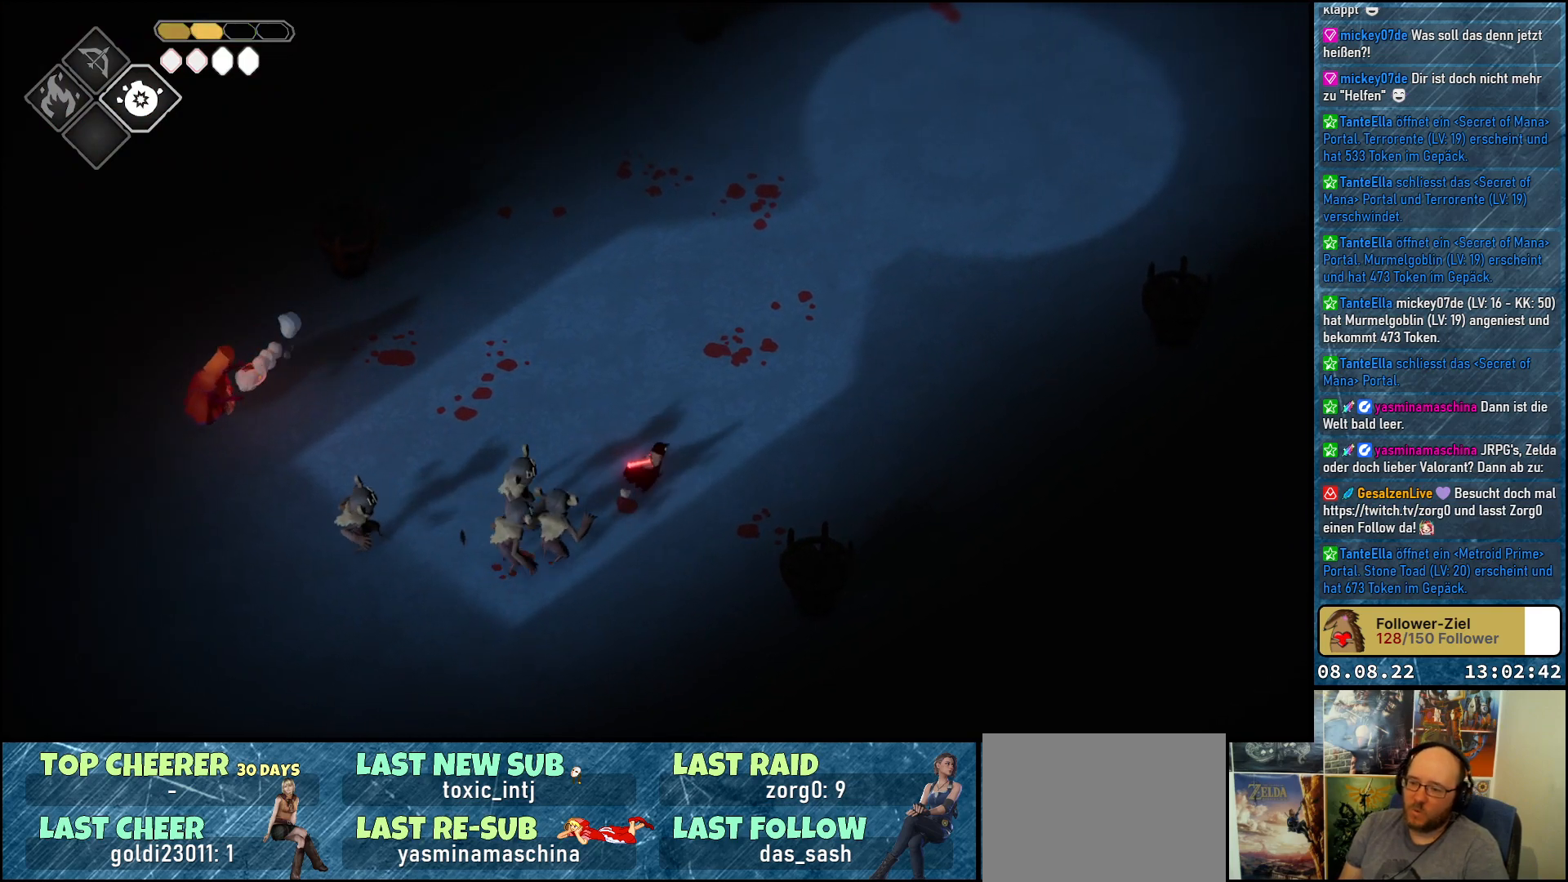
{"buttons": [], "left_stick": "up-right", "right_stick": "center", "events": [[17, "A", "up"], [83, "A", "down"], [133, "A", "up"], [200, "A", "down"], [250, "A", "up"], [317, "A", "down"], [350, "A", "up"], [433, "A", "down"], [483, "A", "up"]]}
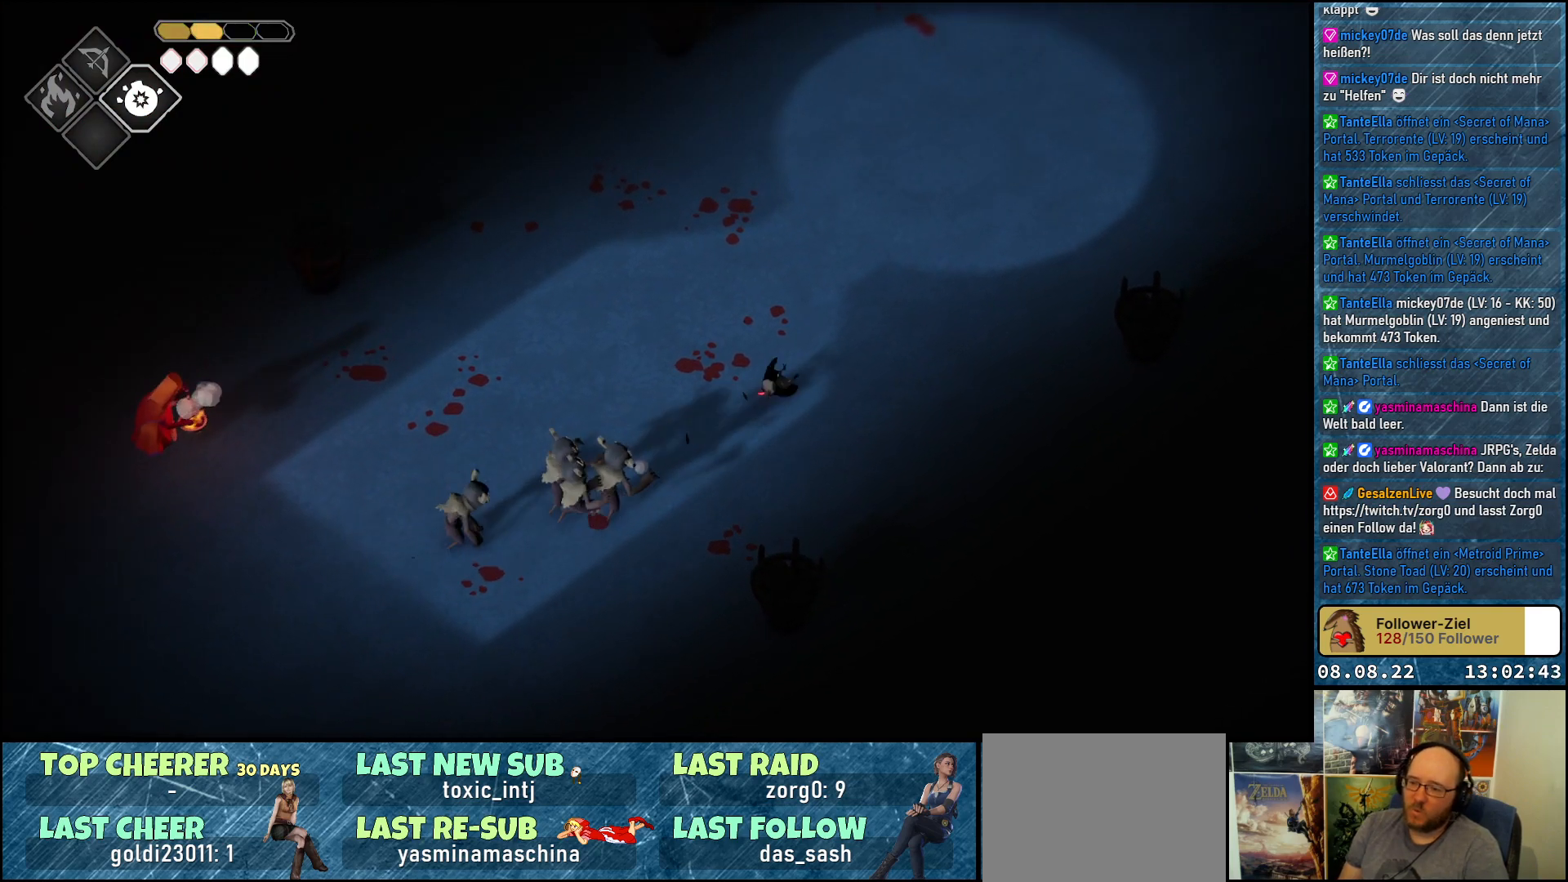
{"buttons": ["A"], "left_stick": "up-right", "right_stick": "center", "events": [[33, "A", "down"], [83, "A", "up"], [150, "A", "down"], [183, "A", "up"], [267, "A", "down"], [300, "A", "up"], [383, "A", "down"], [417, "A", "up"], [483, "A", "down"]]}
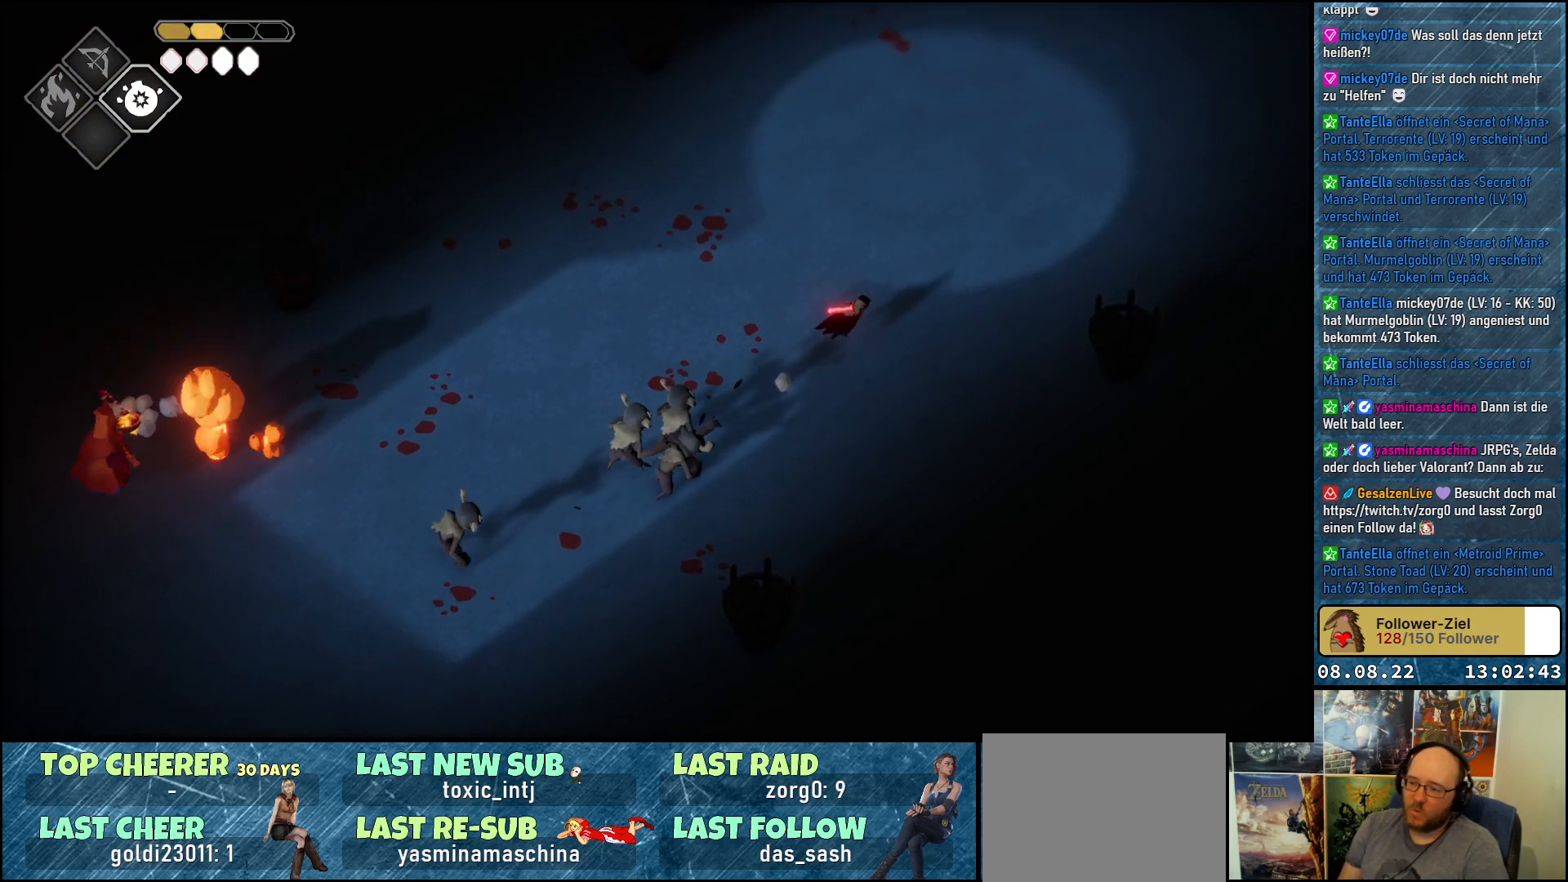
{"buttons": [], "left_stick": "up-left", "right_stick": "center", "events": [[33, "A", "up"], [83, "A", "down"], [133, "A", "up"], [200, "A", "down"], [267, "A", "up"], [367, "left_stick", "up-left"]]}
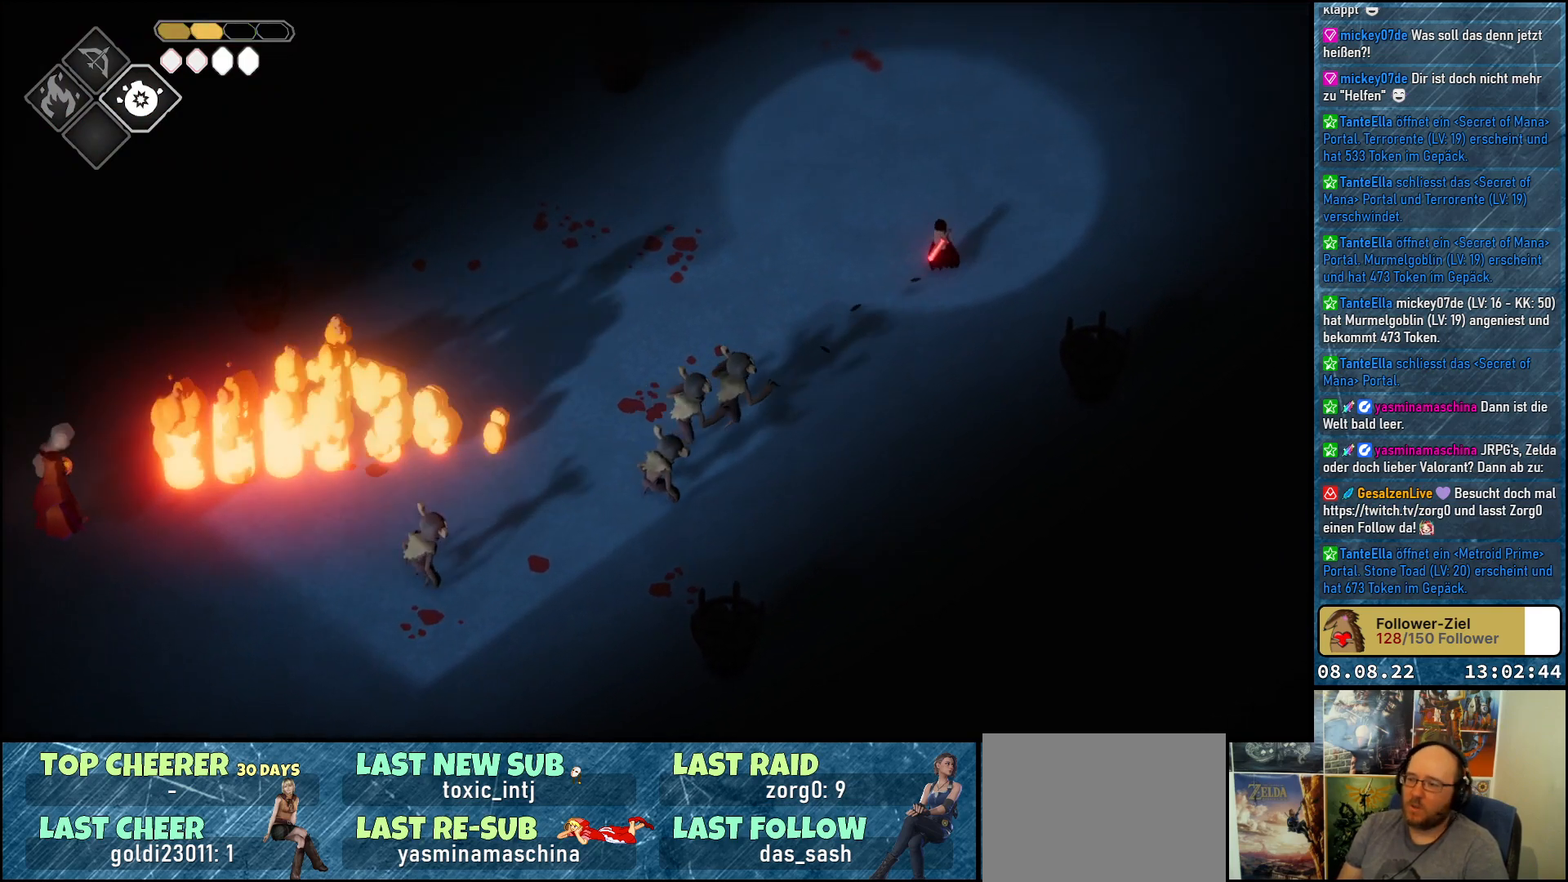
{"buttons": [], "left_stick": "left", "right_stick": "center", "events": [[500, "left_stick", "left"]]}
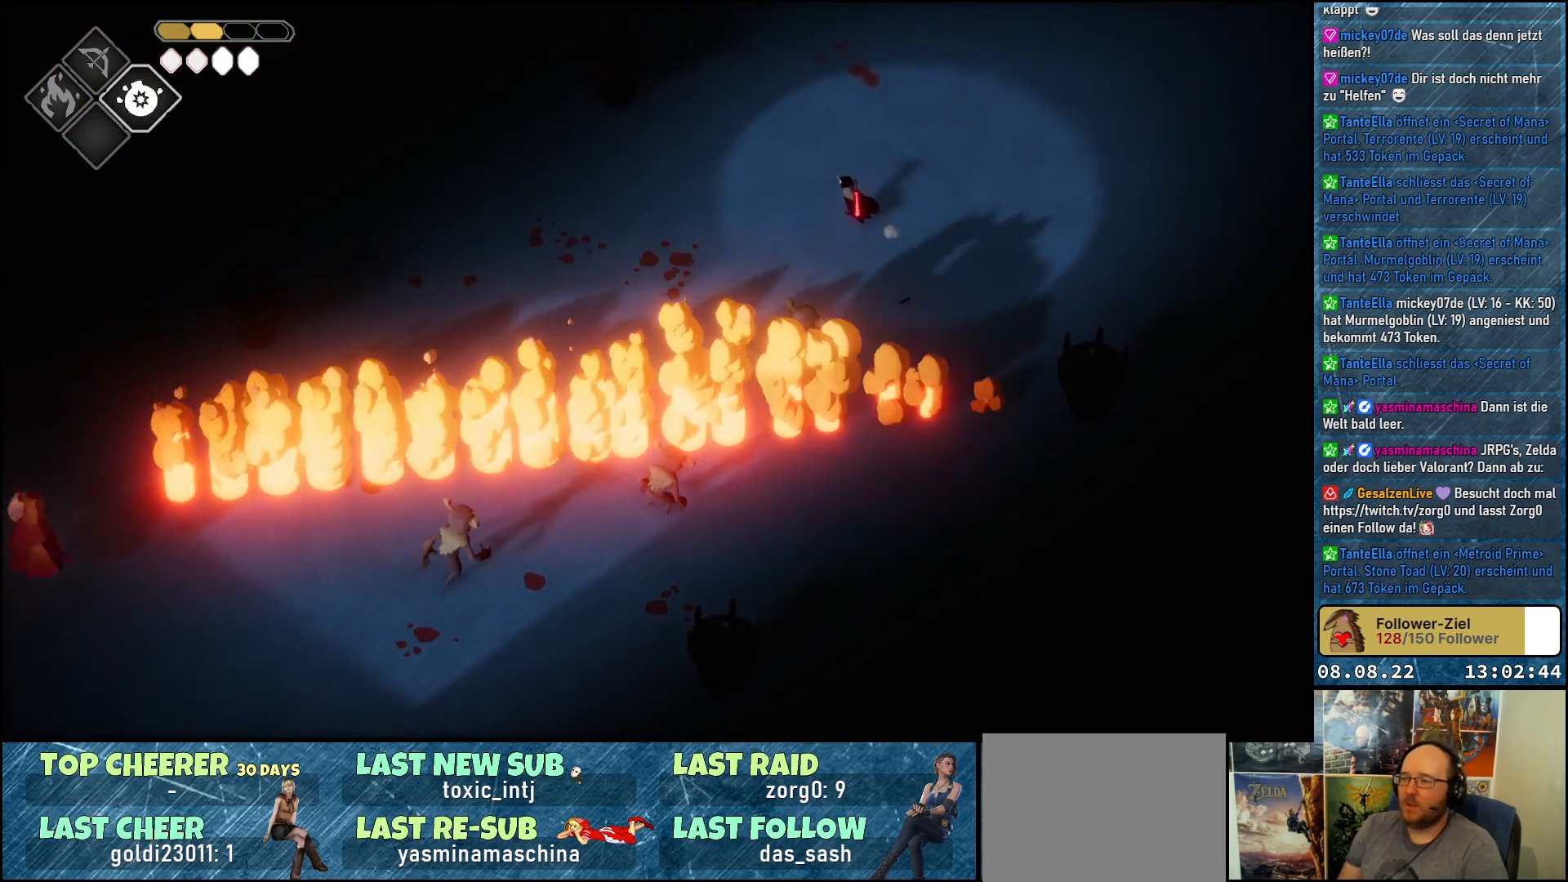
{"buttons": [], "left_stick": "left", "right_stick": "center", "events": []}
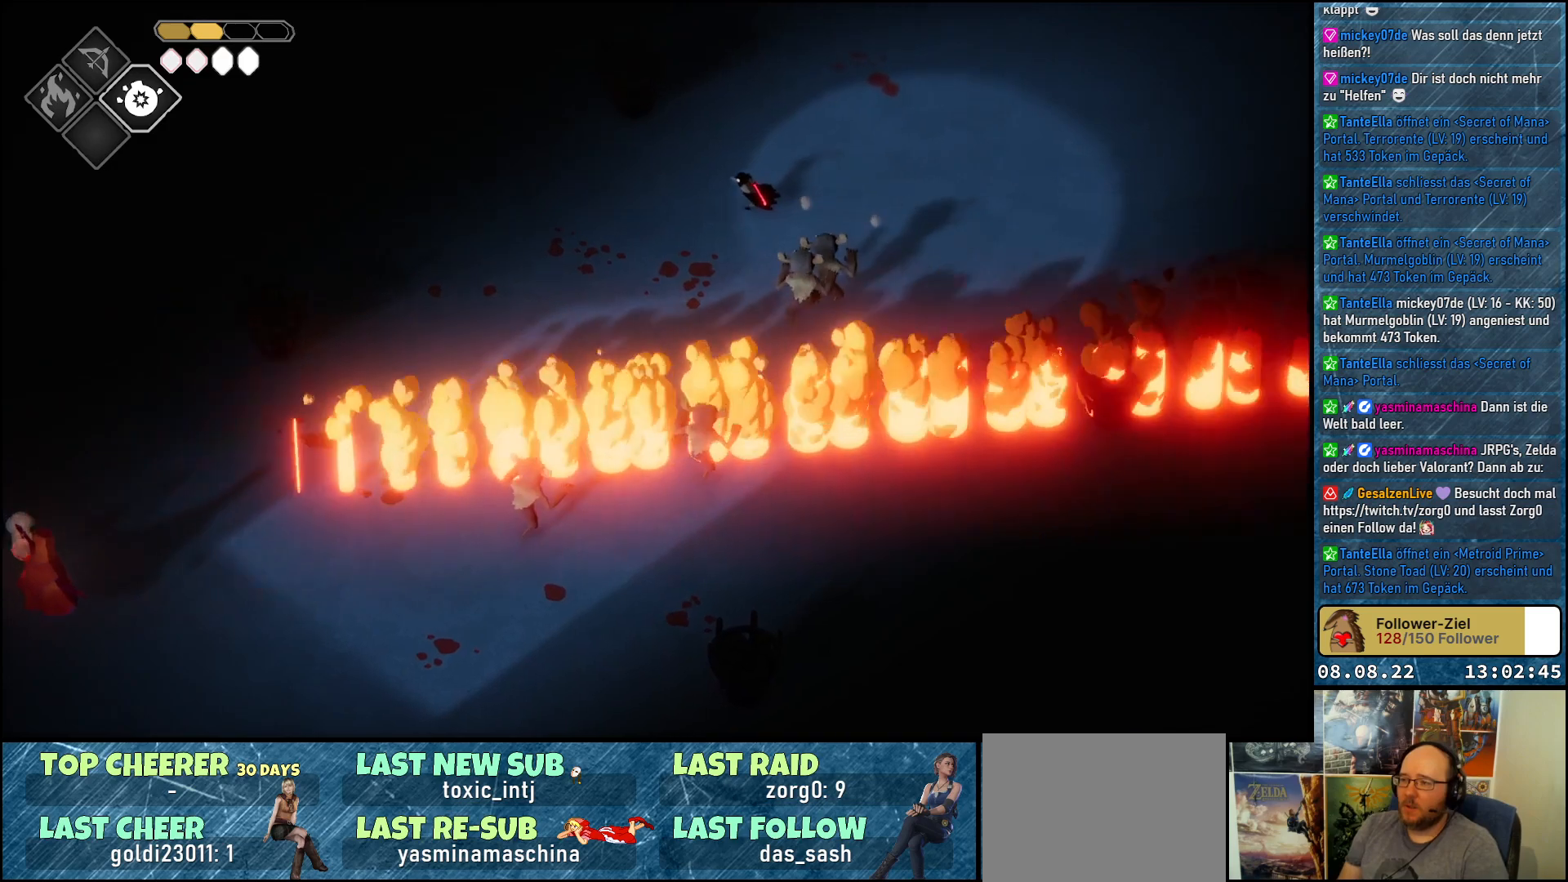
{"buttons": [], "left_stick": "down-left", "right_stick": "center", "events": [[117, "left_stick", "down-left"]]}
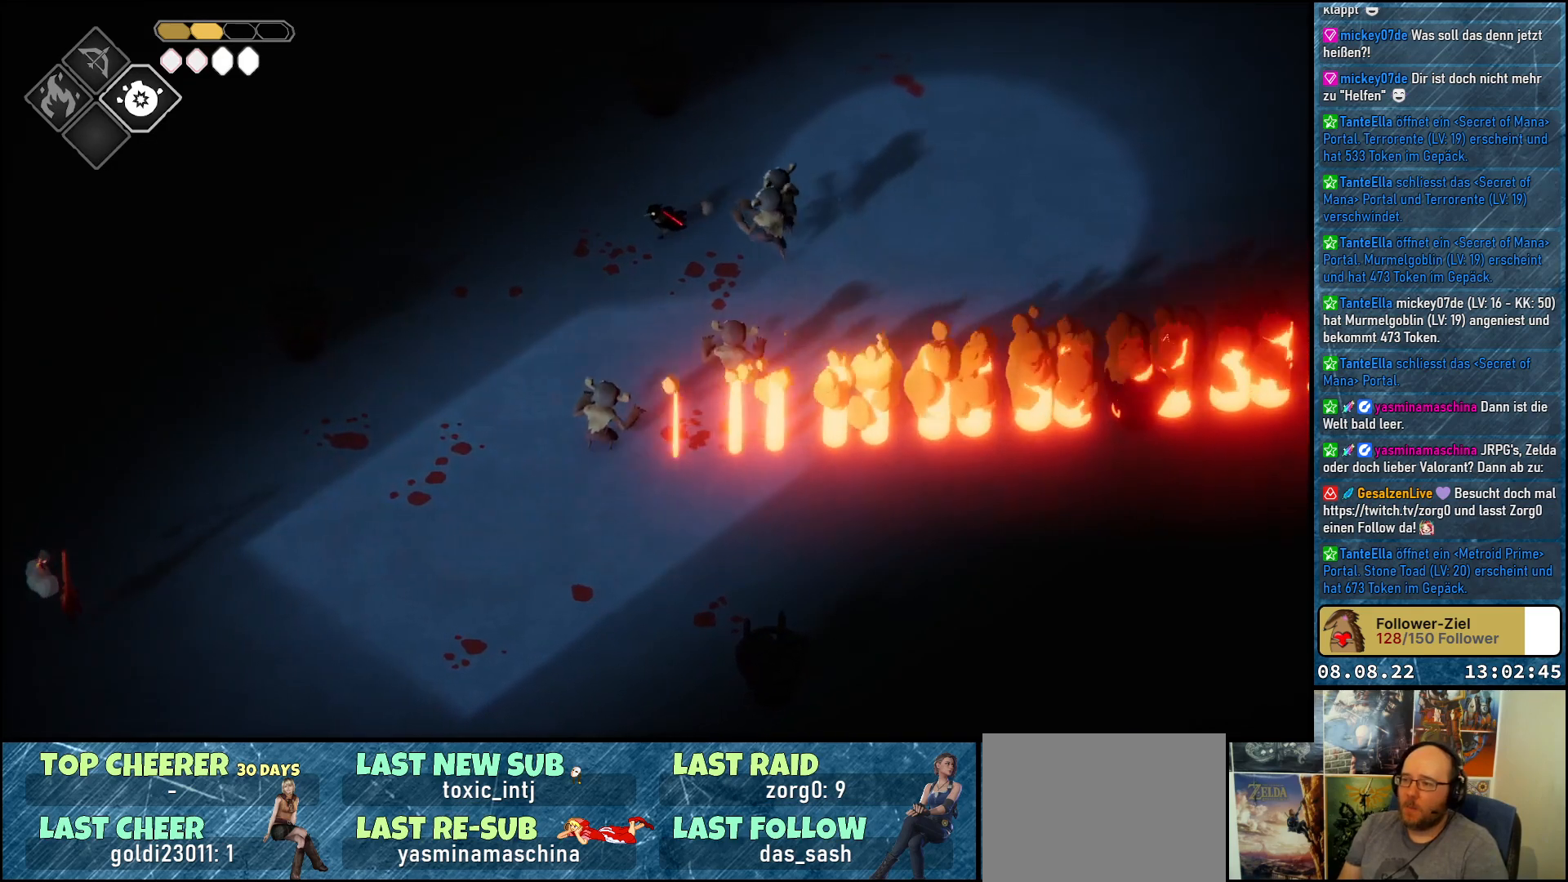
{"buttons": ["A"], "left_stick": "down-left", "right_stick": "center", "events": [[433, "A", "down"]]}
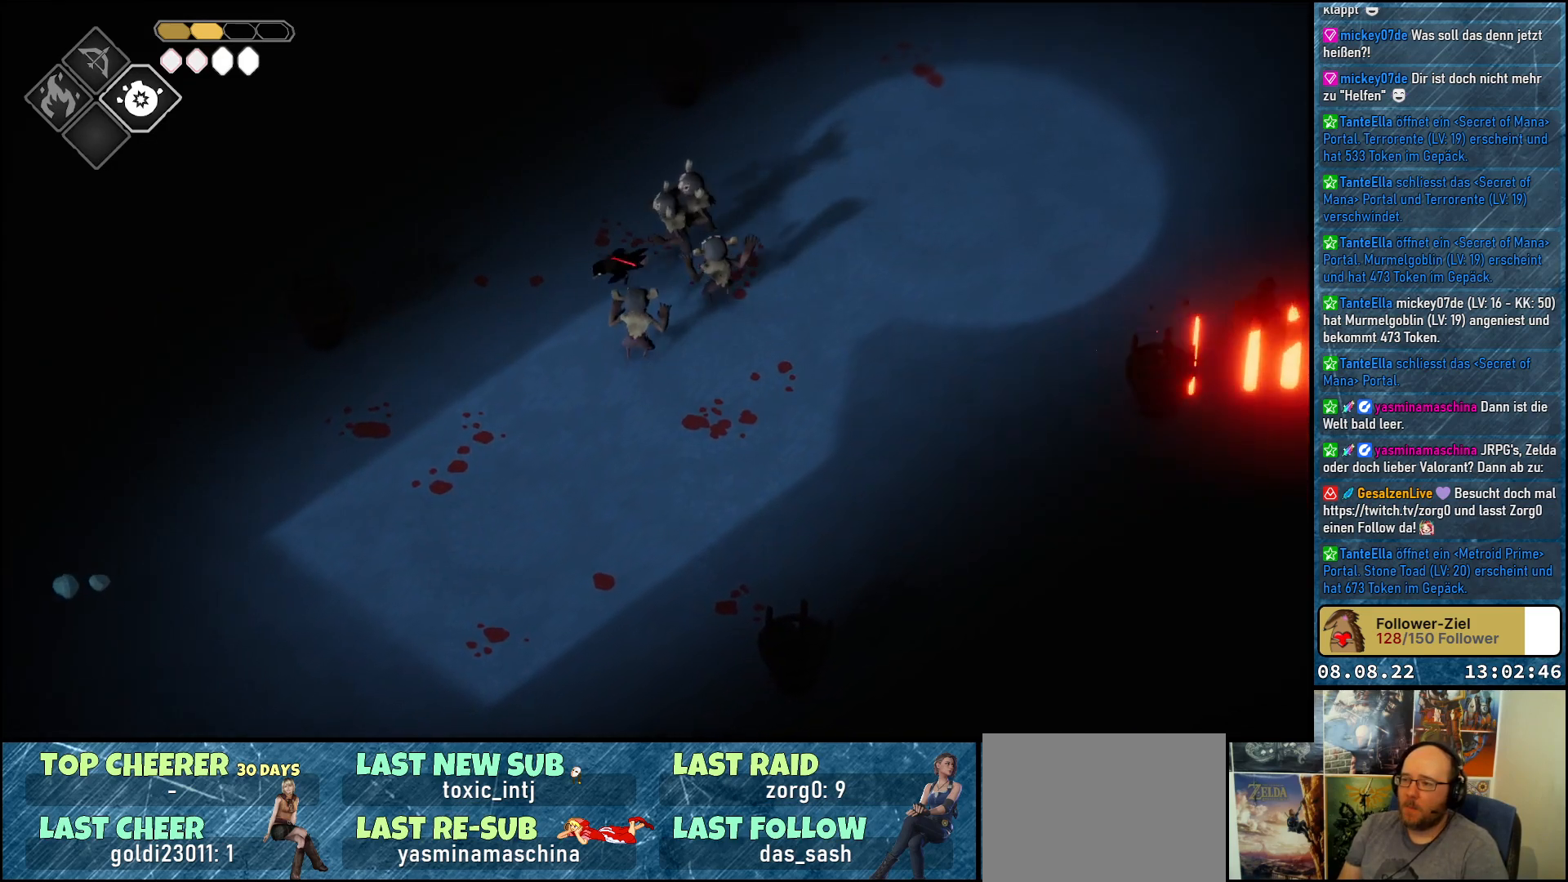
{"buttons": [], "left_stick": "down", "right_stick": "center", "events": [[133, "A", "up"], [283, "left_stick", "down"]]}
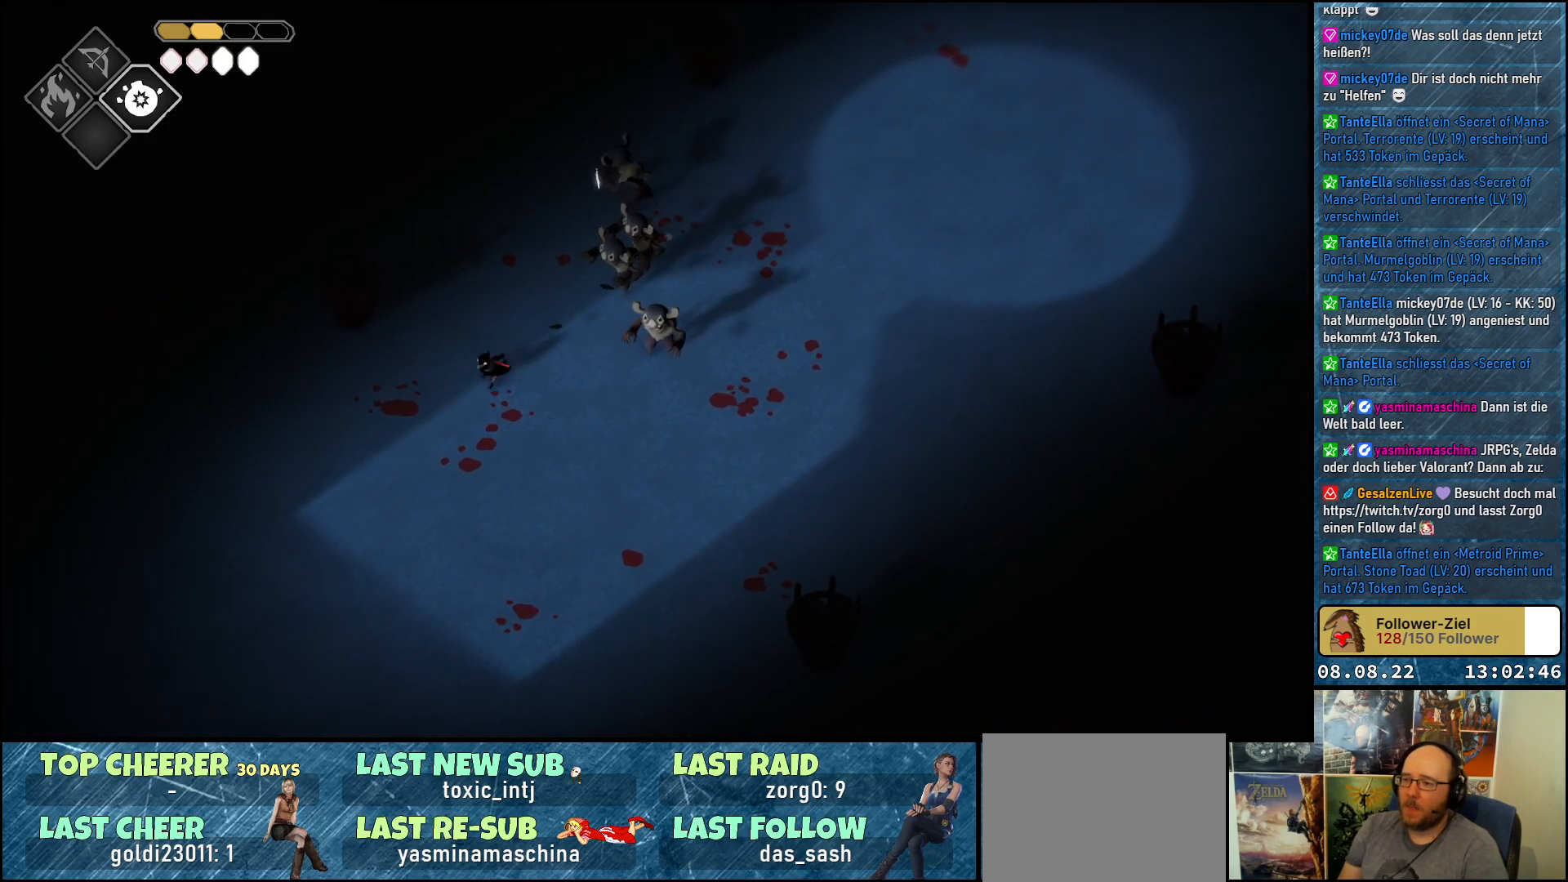
{"buttons": [], "left_stick": "down", "right_stick": "center", "events": []}
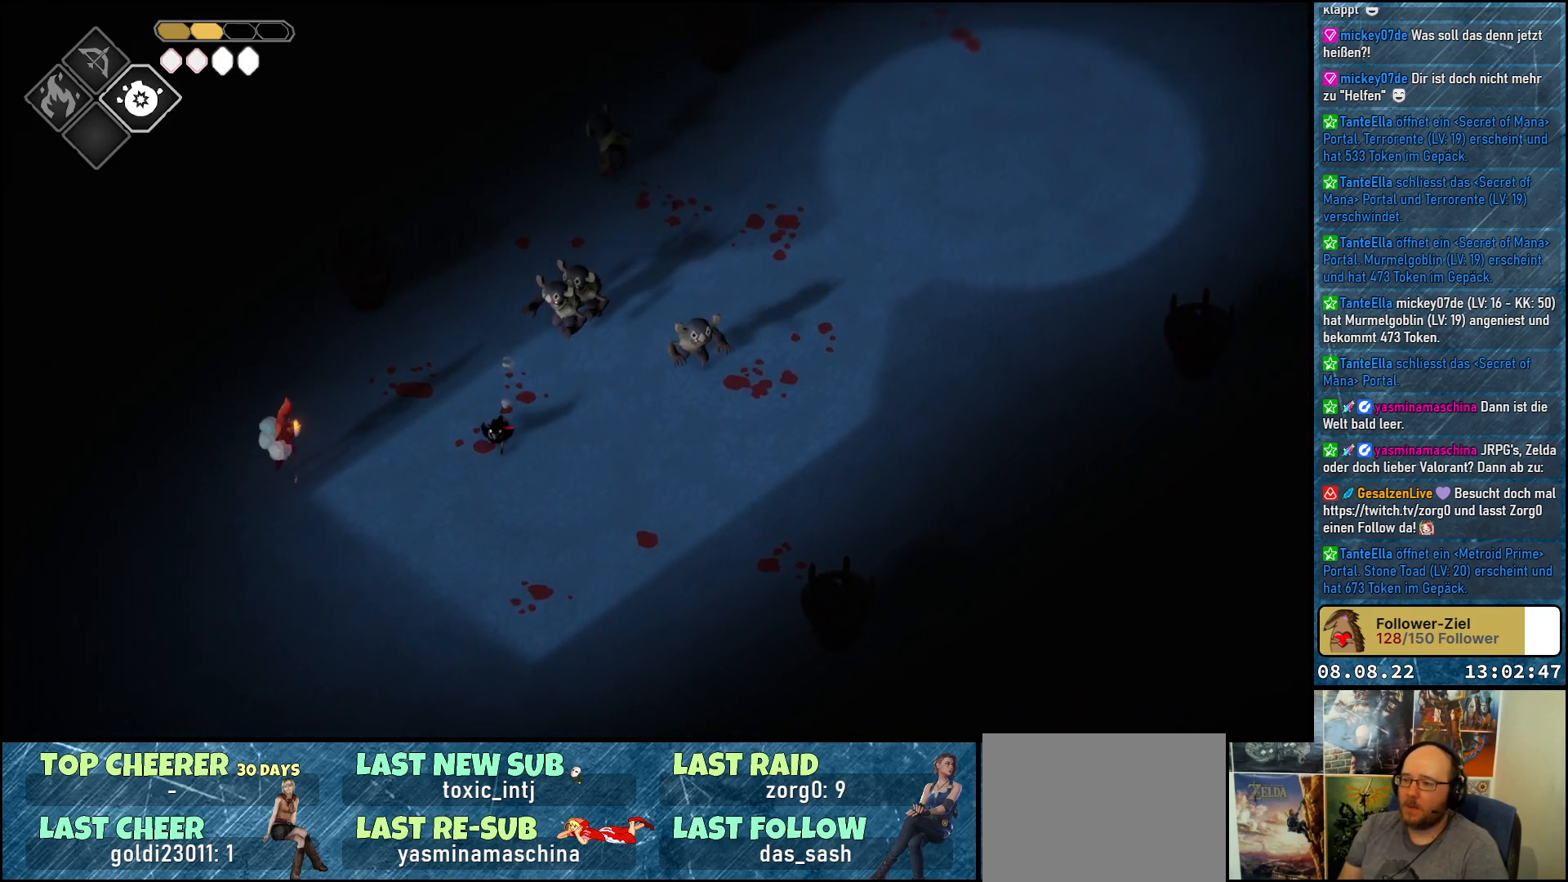
{"buttons": [], "left_stick": "down-left", "right_stick": "center", "events": [[400, "left_stick", "down-left"]]}
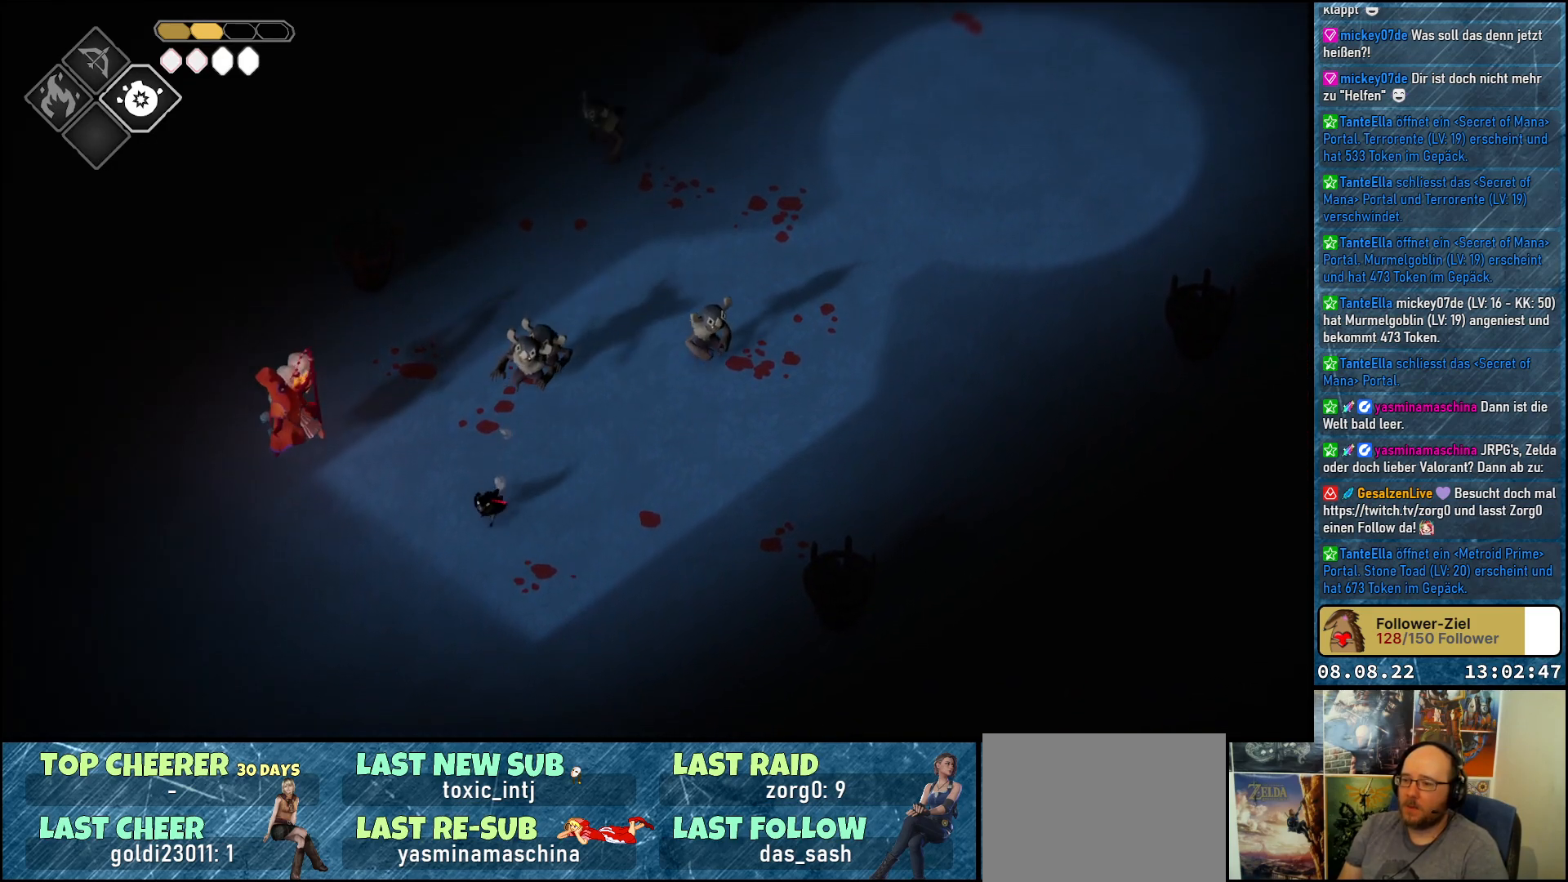
{"buttons": [], "left_stick": "right", "right_stick": "center", "events": [[150, "left_stick", "down"], [250, "left_stick", "down-right"], [367, "left_stick", "right"]]}
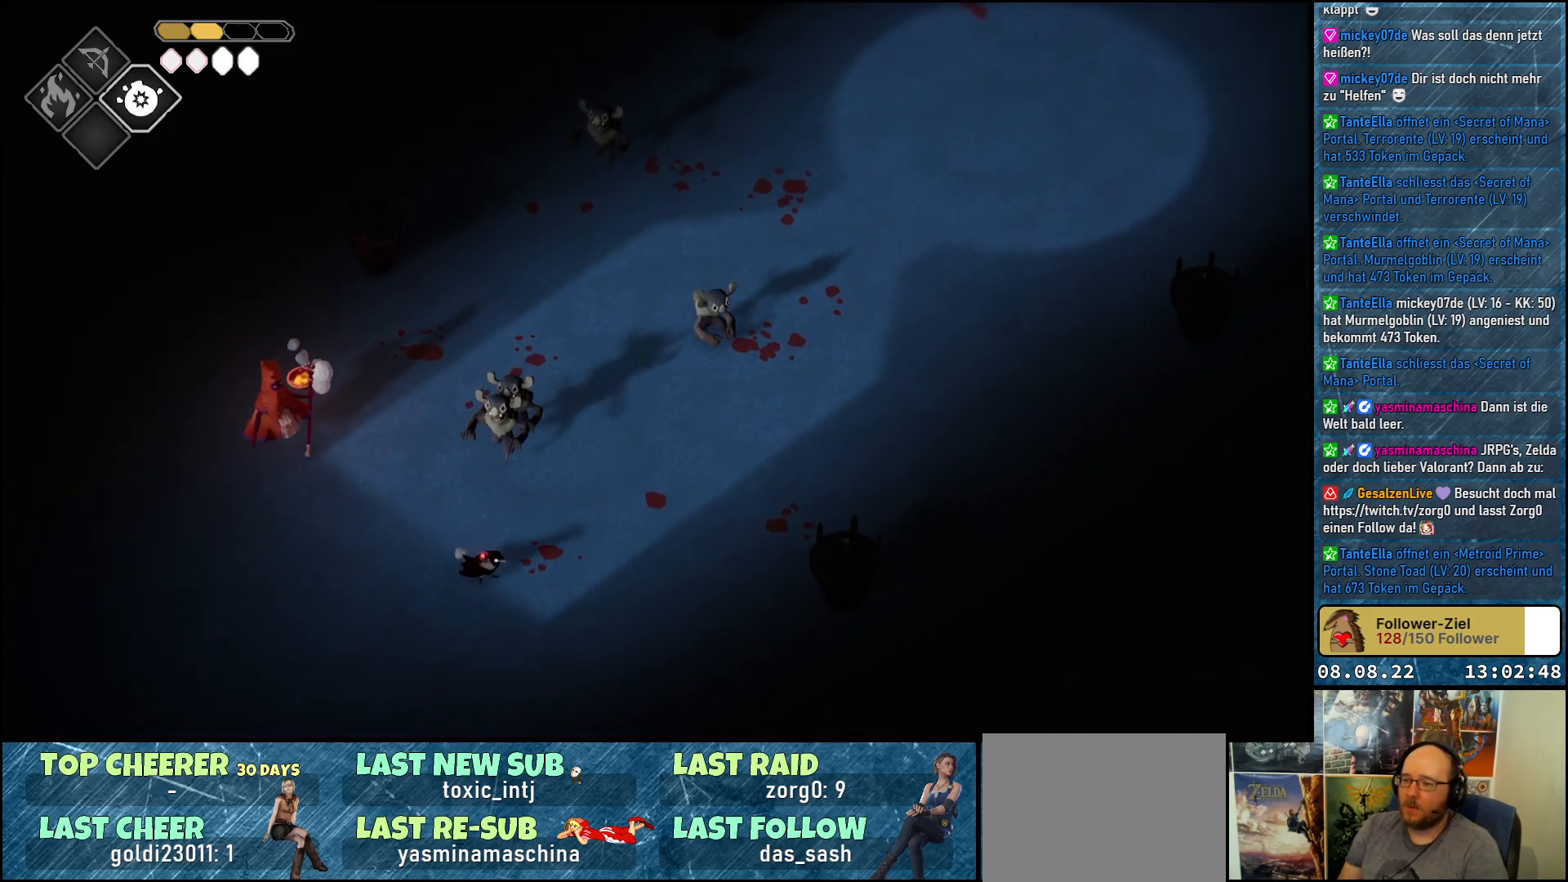
{"buttons": [], "left_stick": "up-right", "right_stick": "center", "events": [[317, "A", "down"], [400, "left_stick", "up-right"], [500, "A", "up"]]}
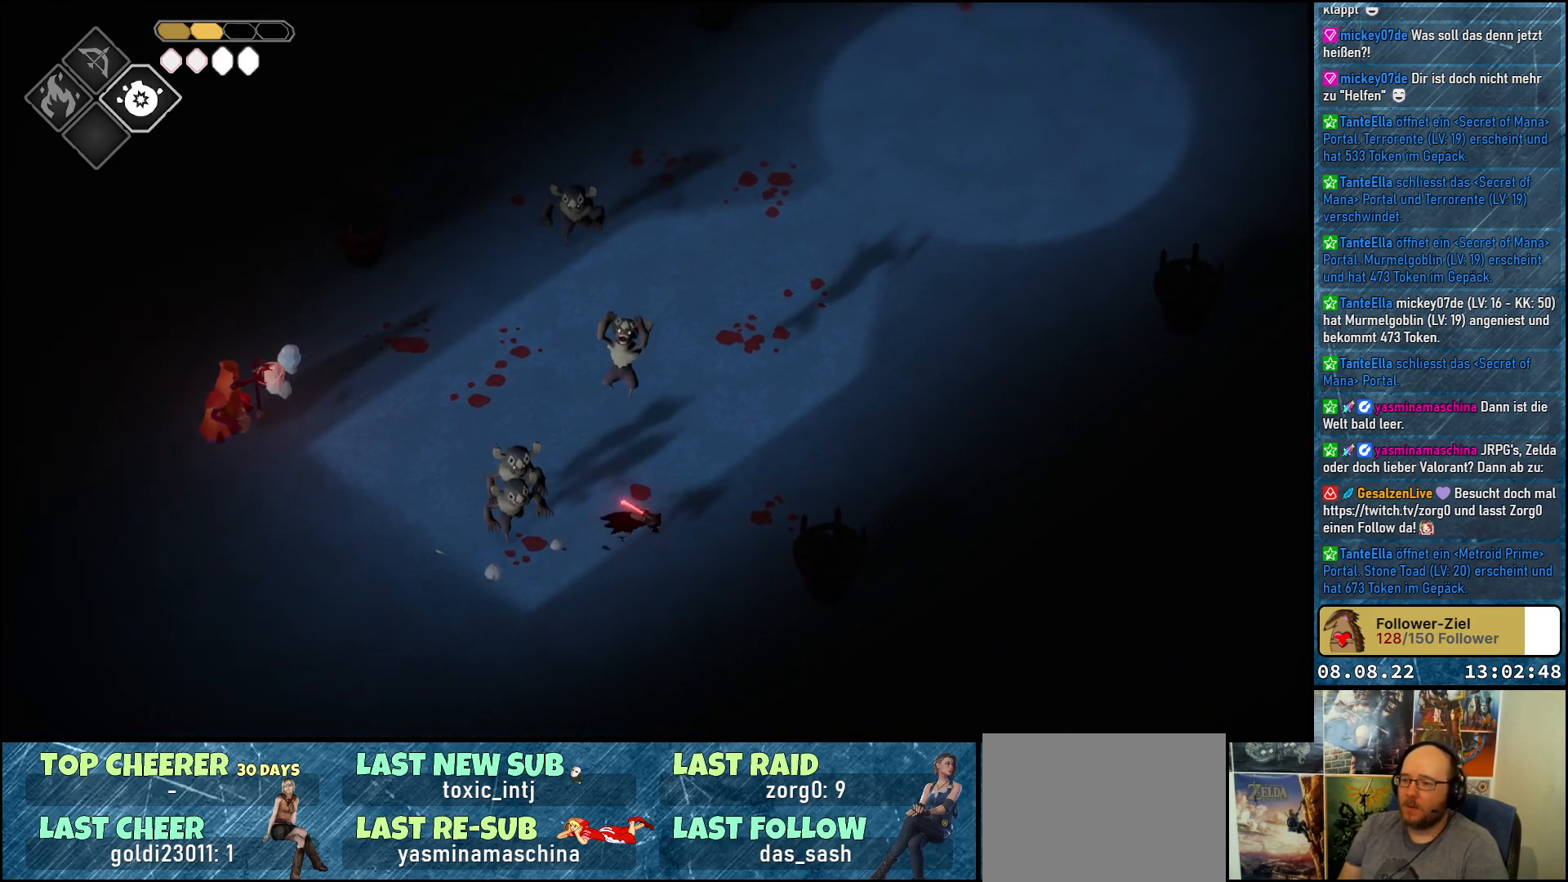
{"buttons": [], "left_stick": "up-right", "right_stick": "center", "events": []}
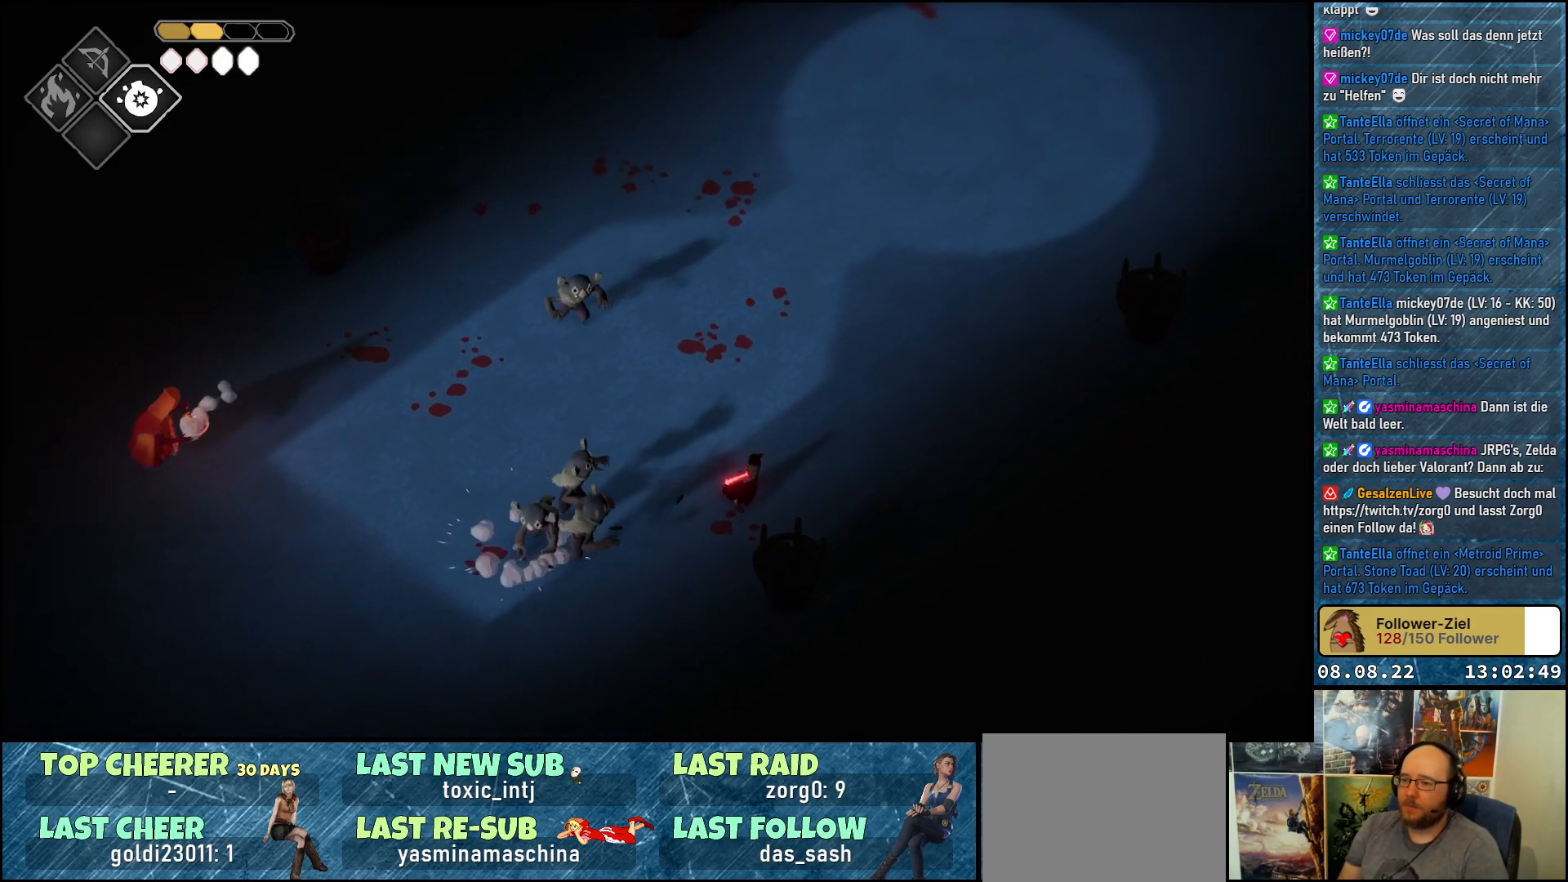
{"buttons": [], "left_stick": "up-right", "right_stick": "center", "events": [[117, "A", "down"], [317, "A", "up"]]}
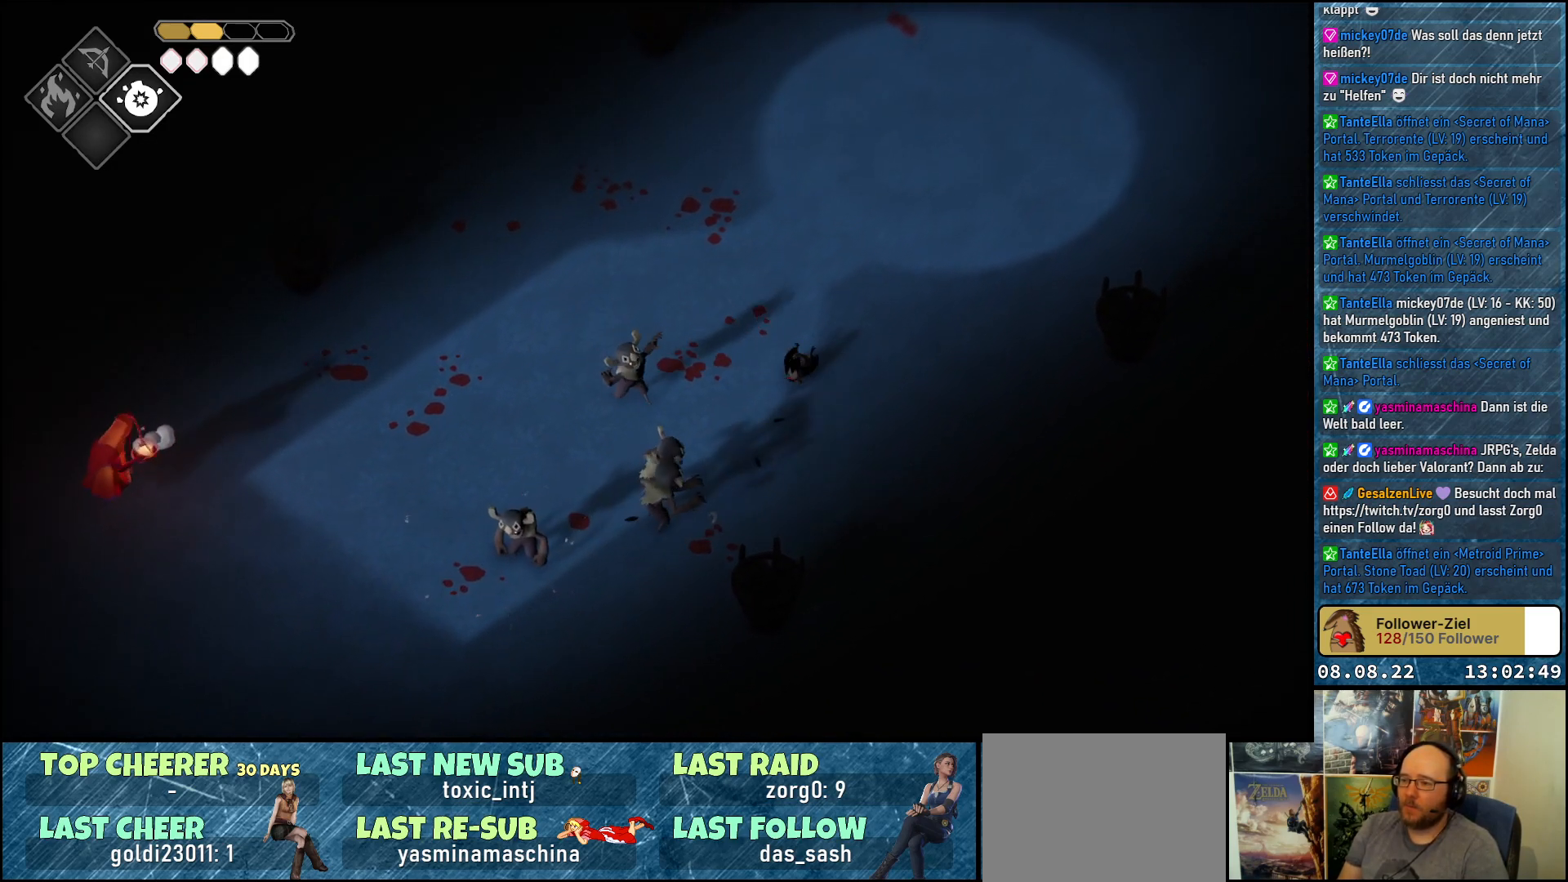
{"buttons": [], "left_stick": "up-right", "right_stick": "center", "events": [[17, "left_stick", "right"], [267, "left_stick", "up-right"]]}
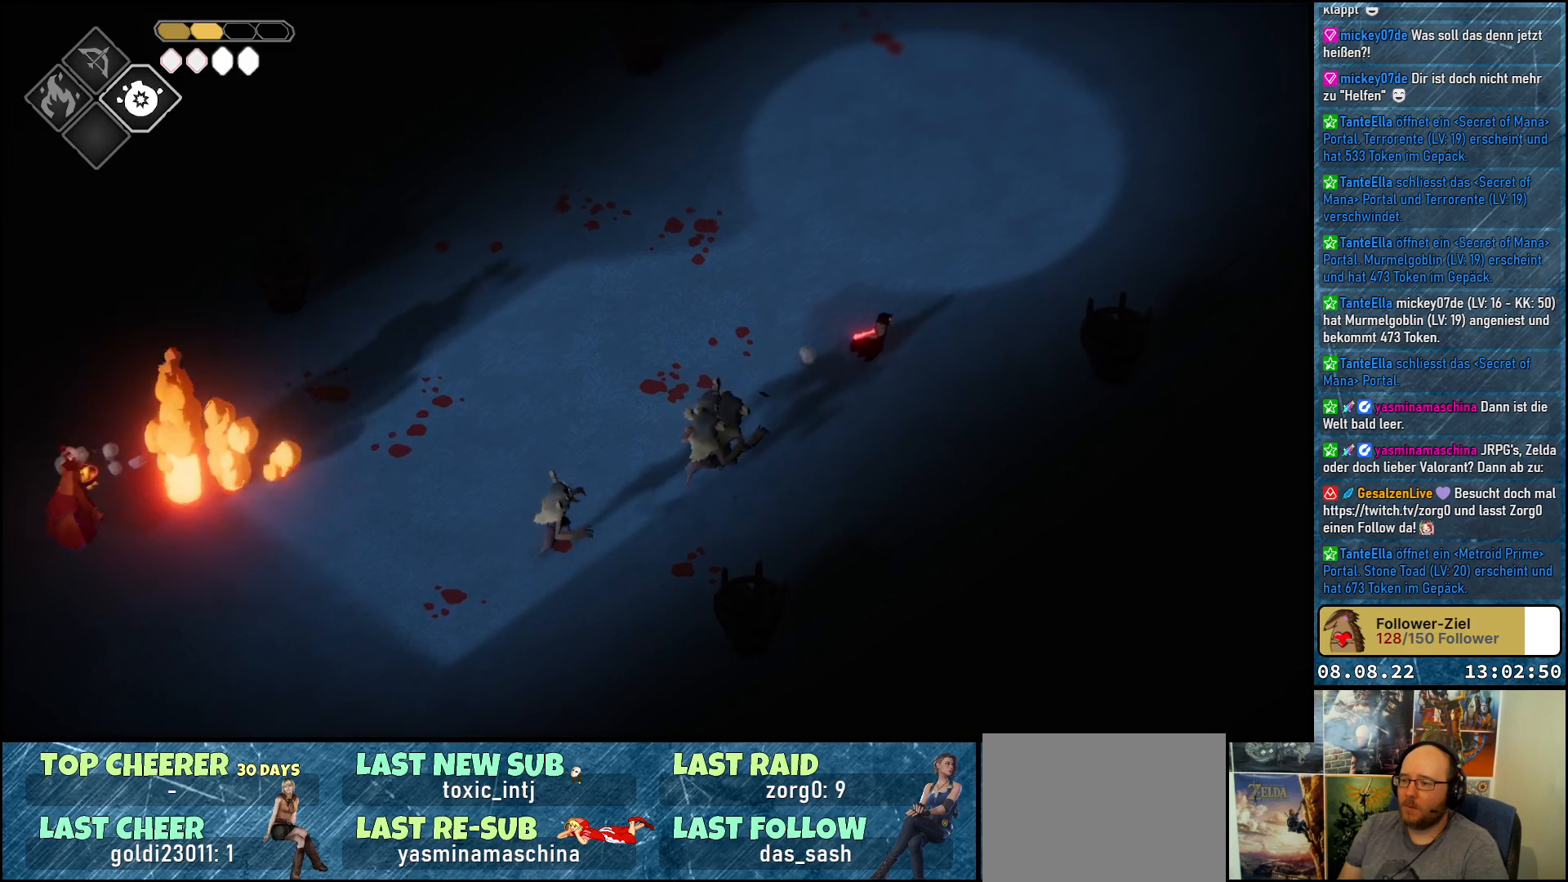
{"buttons": [], "left_stick": "up", "right_stick": "center", "events": [[350, "left_stick", "up"]]}
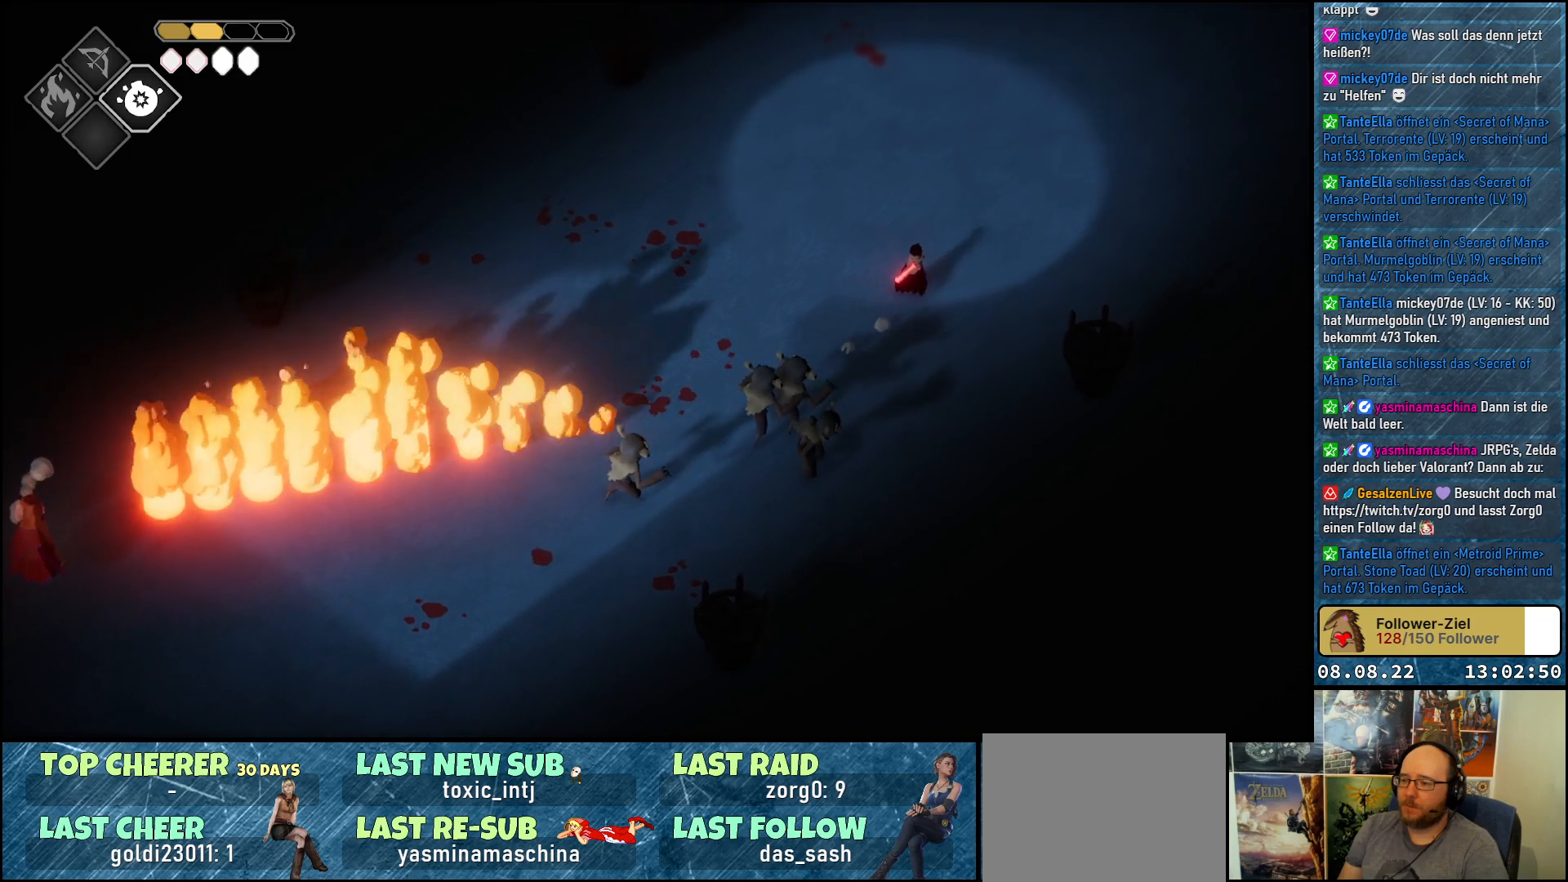
{"buttons": [], "left_stick": "left", "right_stick": "center", "events": [[233, "left_stick", "up-left"], [283, "A", "down"], [450, "A", "up"], [483, "left_stick", "left"]]}
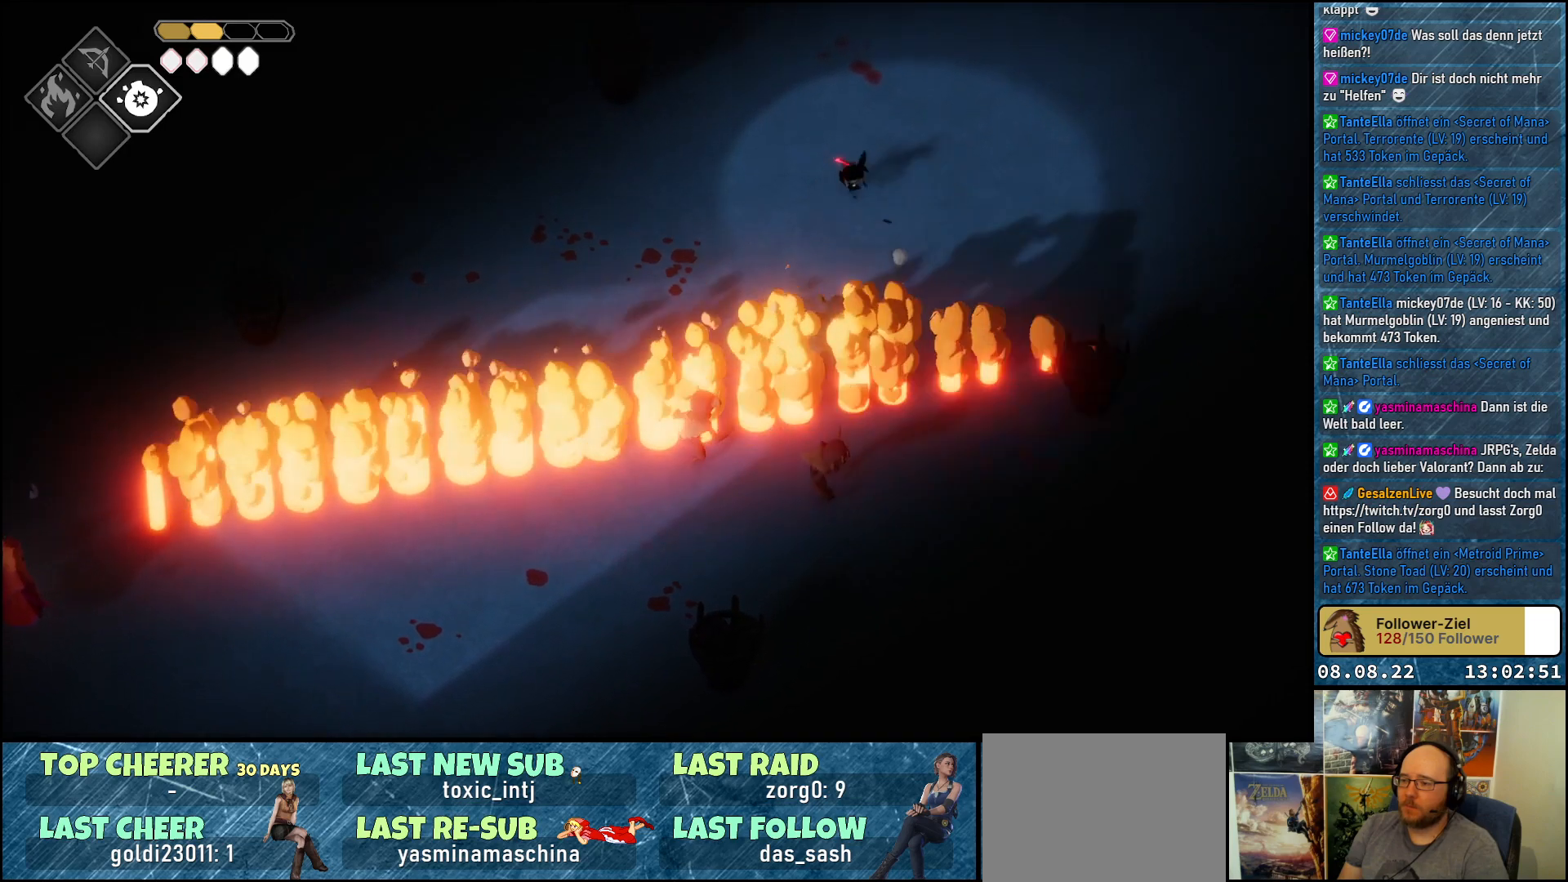
{"buttons": [], "left_stick": "down", "right_stick": "center", "events": [[167, "left_stick", "down-left"], [350, "left_stick", "down"]]}